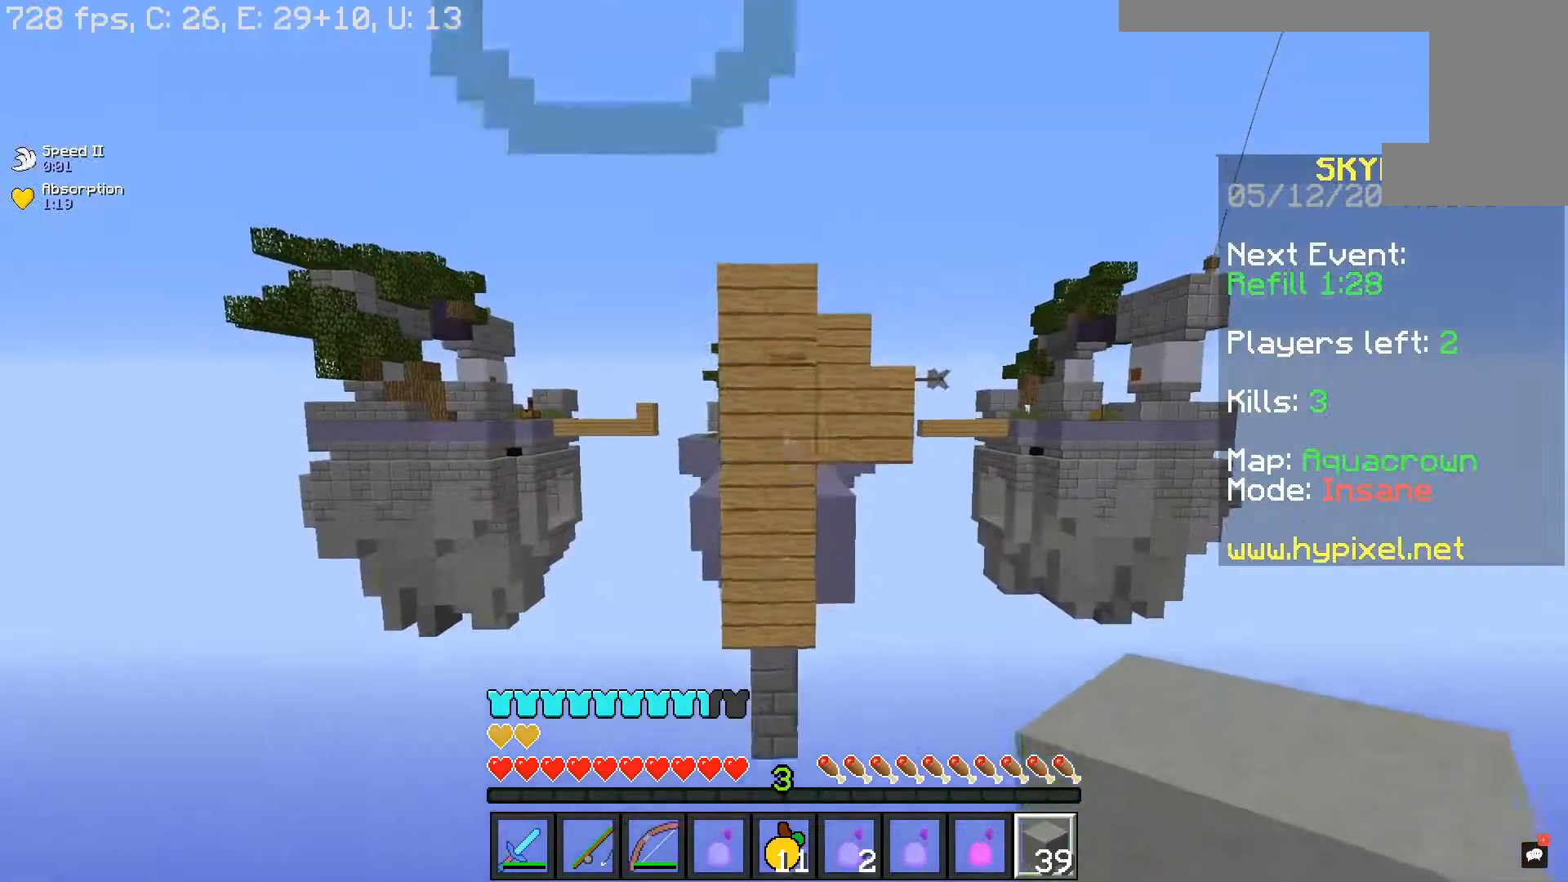
Gameplay with keyboard and mouse; each line is a JSON object with the keys and mouse buttons held at the frame after it. "events" lists presses ("down") and releases ("up") of "a", "d", "s", "space", "w", "mouse_left" and "mouse_right" between this image and that frame as [ms after this image, input, new state], when the widget could be followed in between. "mouse_left", "mouse_right" = the "left", "right" buttons of the "mouse" list. No other keys are recorded. Fast repeated clicks can show as one long hold. Mouse movement is not recorded.
{"keys": ["s"], "mouse": ["right"], "events": [[50, "mouse_right", "down"], [300, "s", "down"], [300, "w", "up"]]}
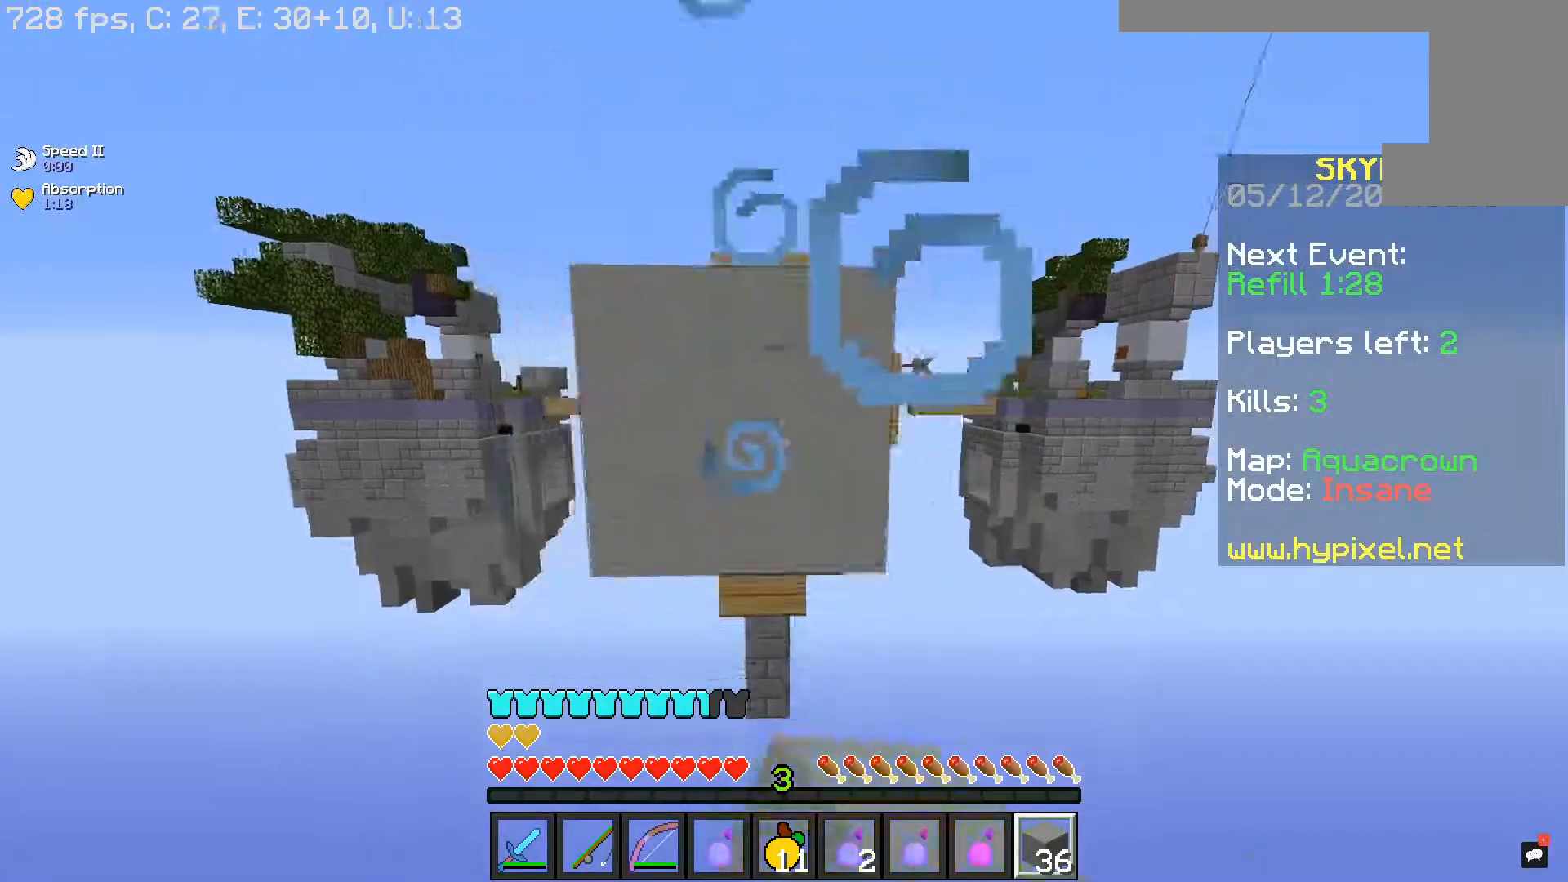
{"keys": ["s"], "mouse": ["right"], "events": []}
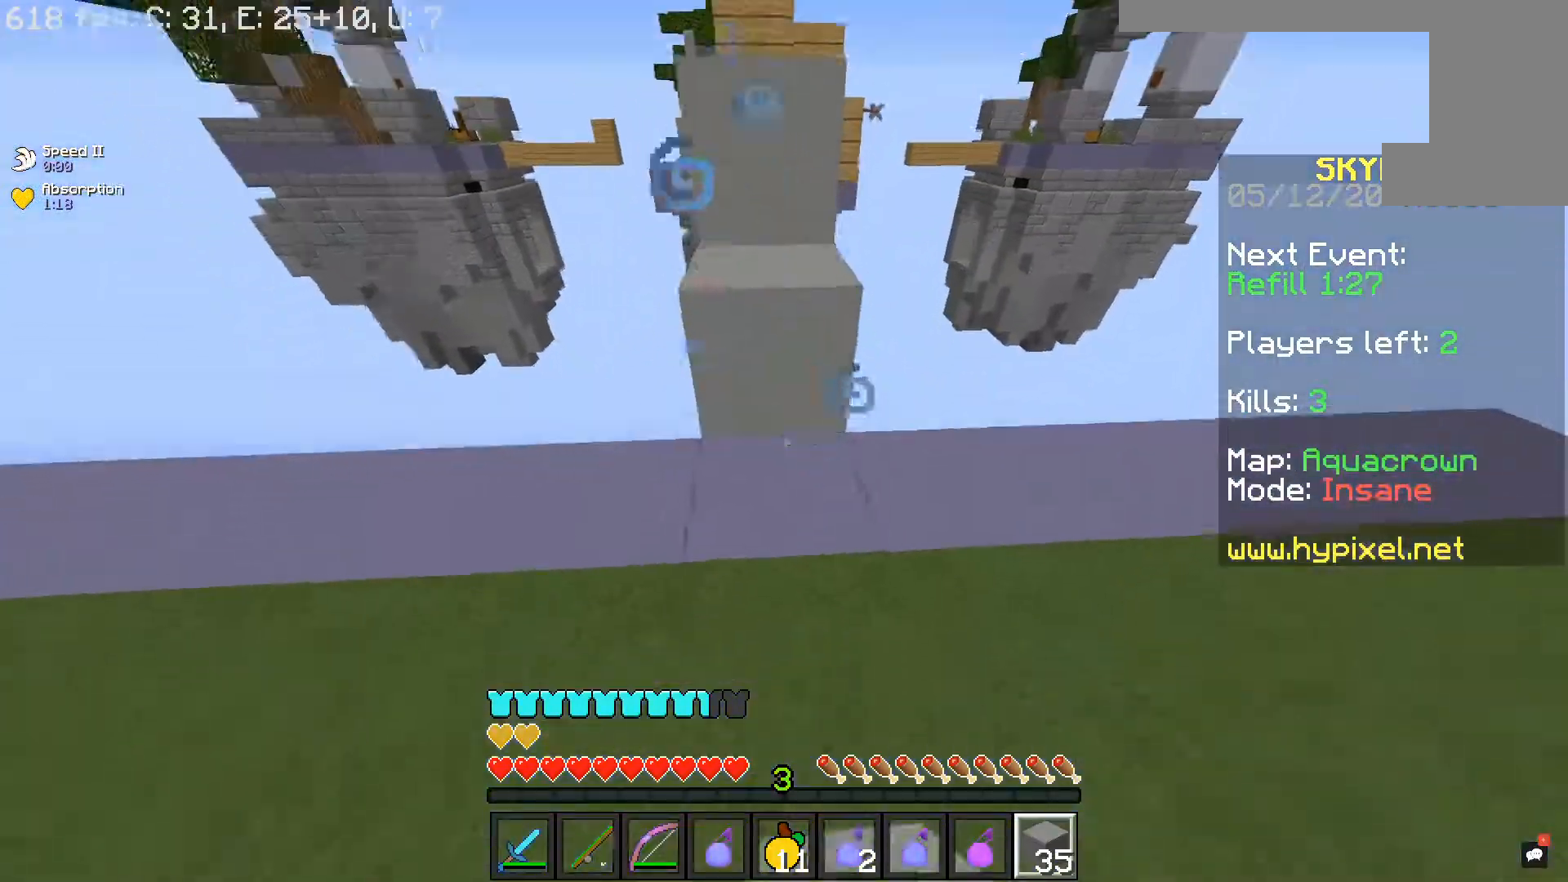
{"keys": ["space", "w"], "mouse": [], "events": [[33, "mouse_right", "up"], [83, "s", "up"], [100, "mouse_right", "down"], [233, "mouse_right", "up"], [250, "w", "down"], [350, "space", "down"]]}
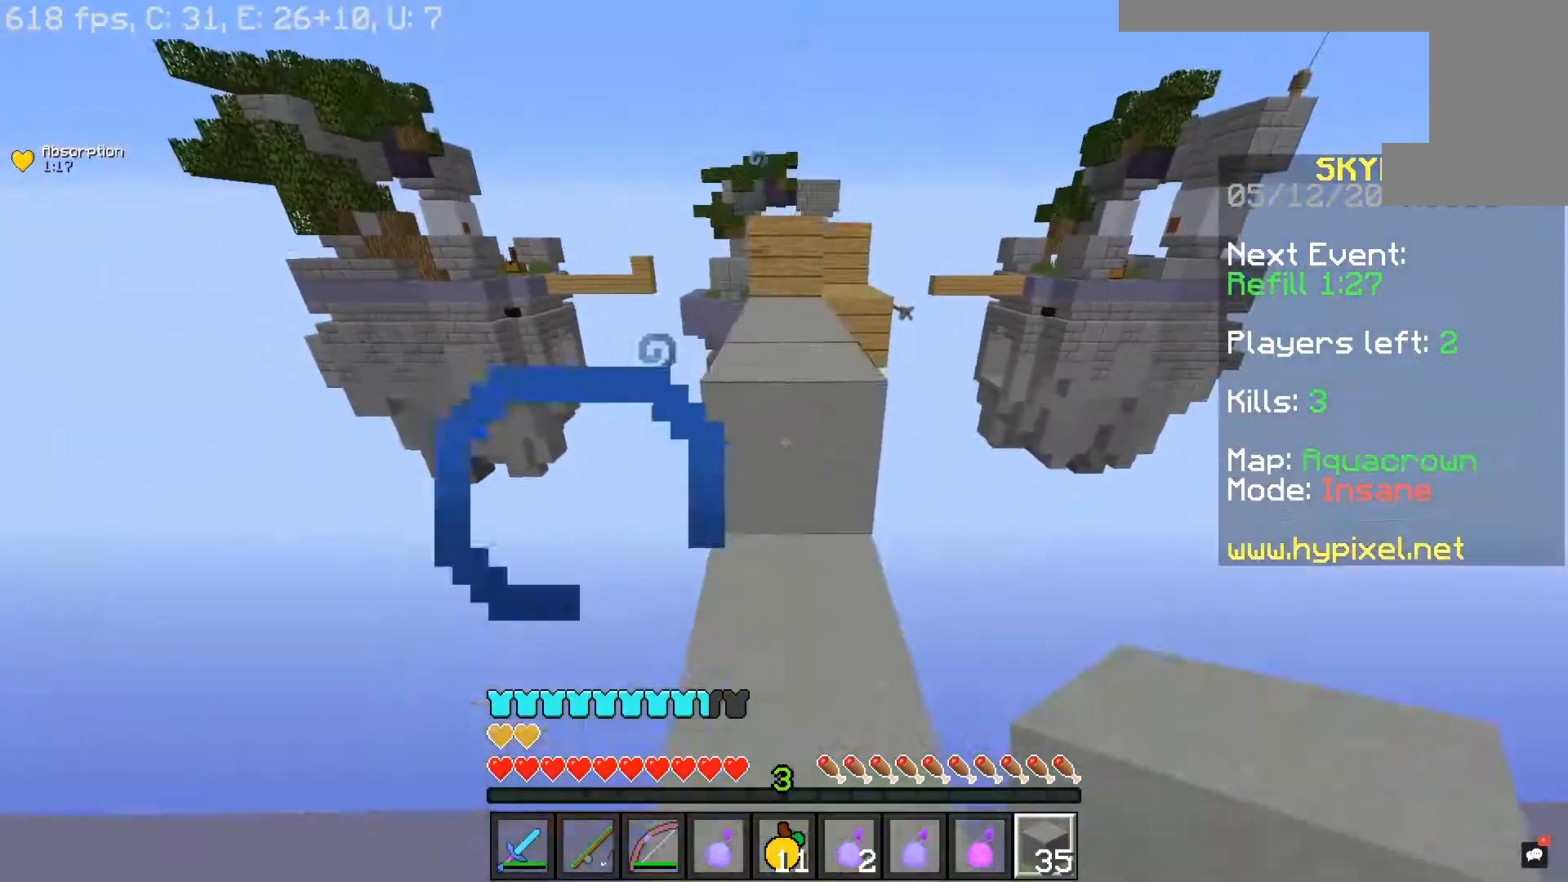
{"keys": ["w"], "mouse": ["right"], "events": [[67, "space", "up"], [200, "space", "down"], [450, "mouse_right", "down"], [500, "space", "up"]]}
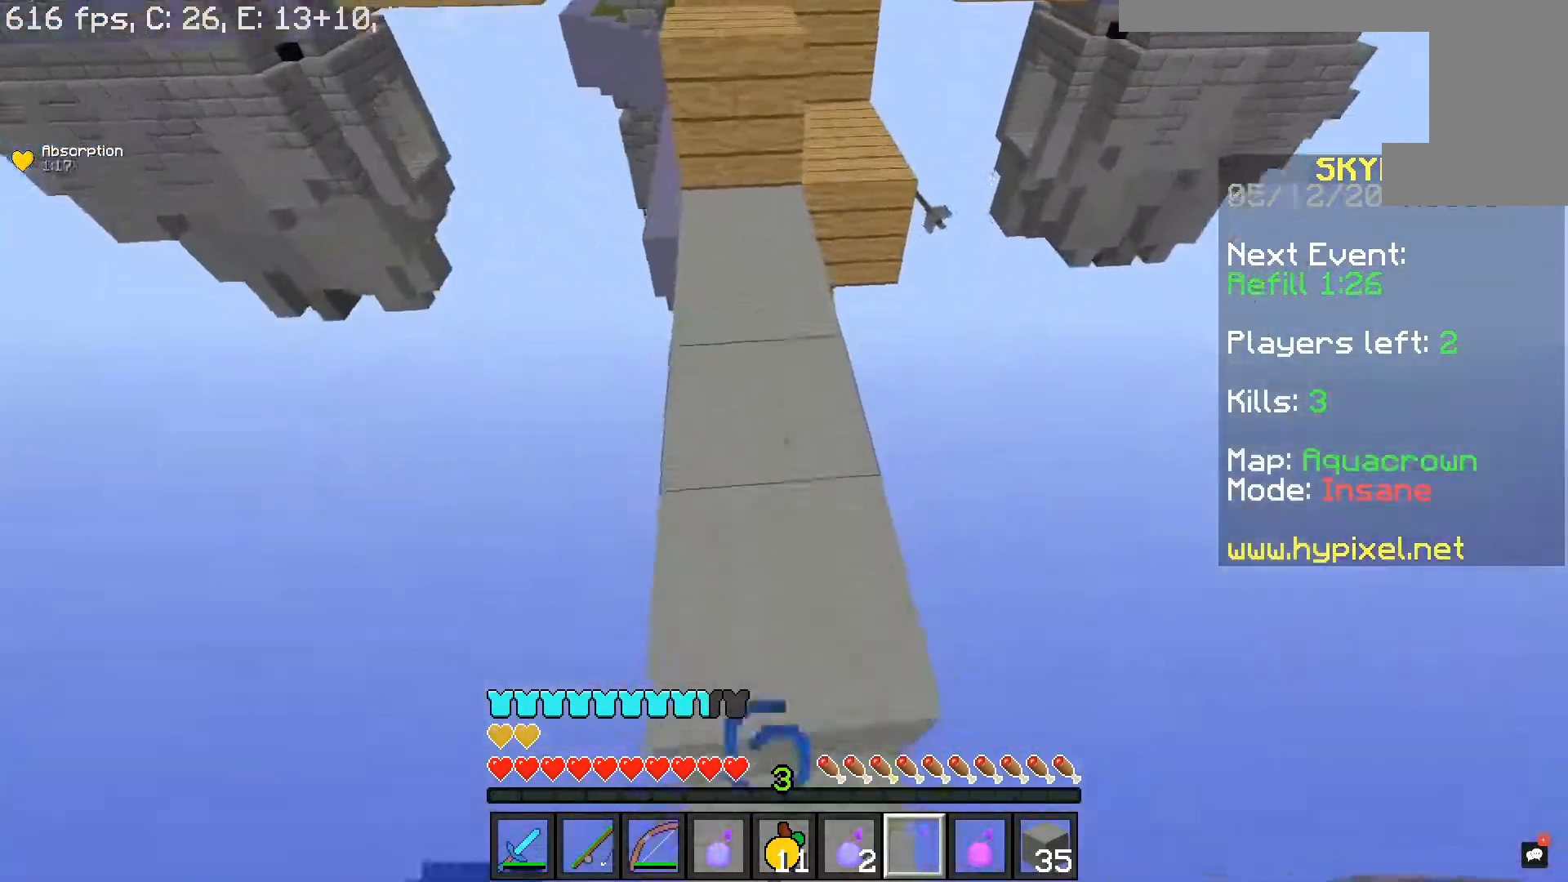
{"keys": ["space", "w"], "mouse": [], "events": [[133, "mouse_right", "up"], [500, "space", "down"]]}
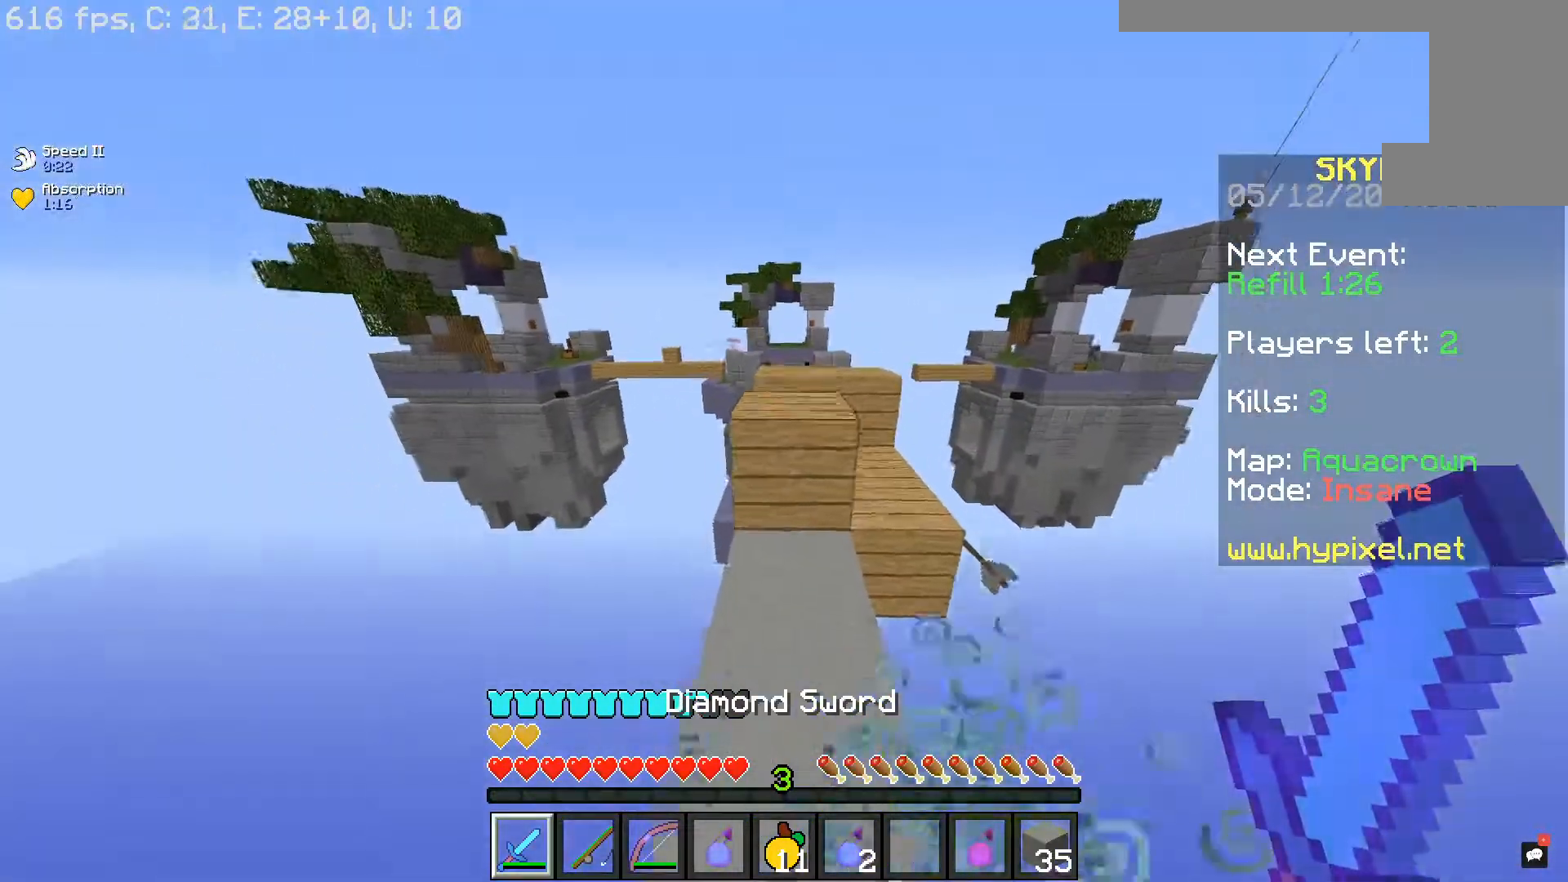
{"keys": ["space", "w"], "mouse": [], "events": [[267, "space", "up"], [350, "space", "down"]]}
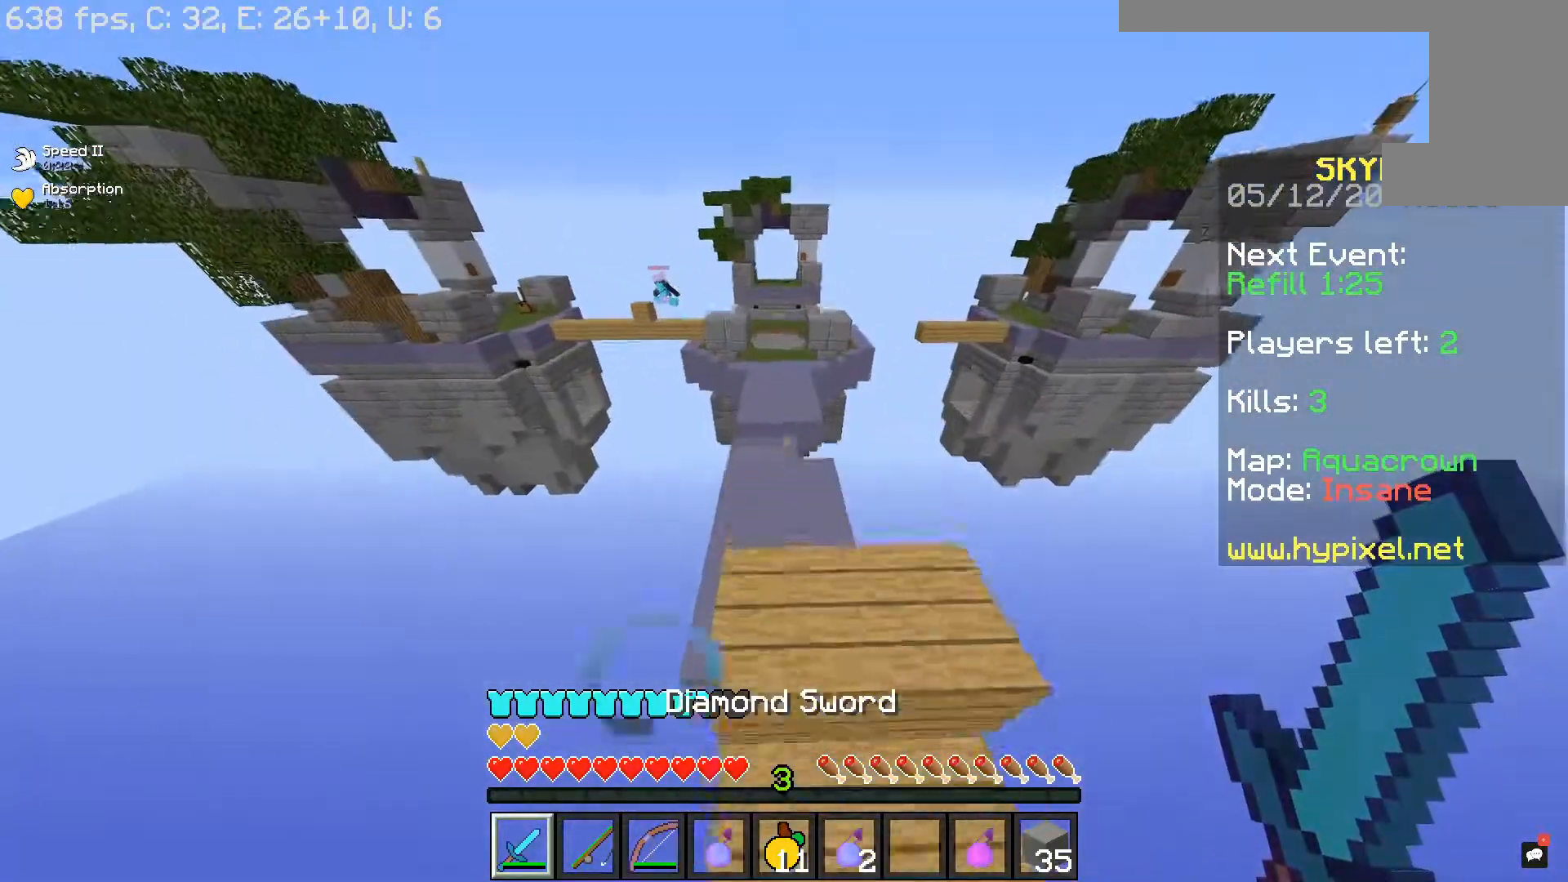
{"keys": ["w"], "mouse": [], "events": [[150, "space", "up"]]}
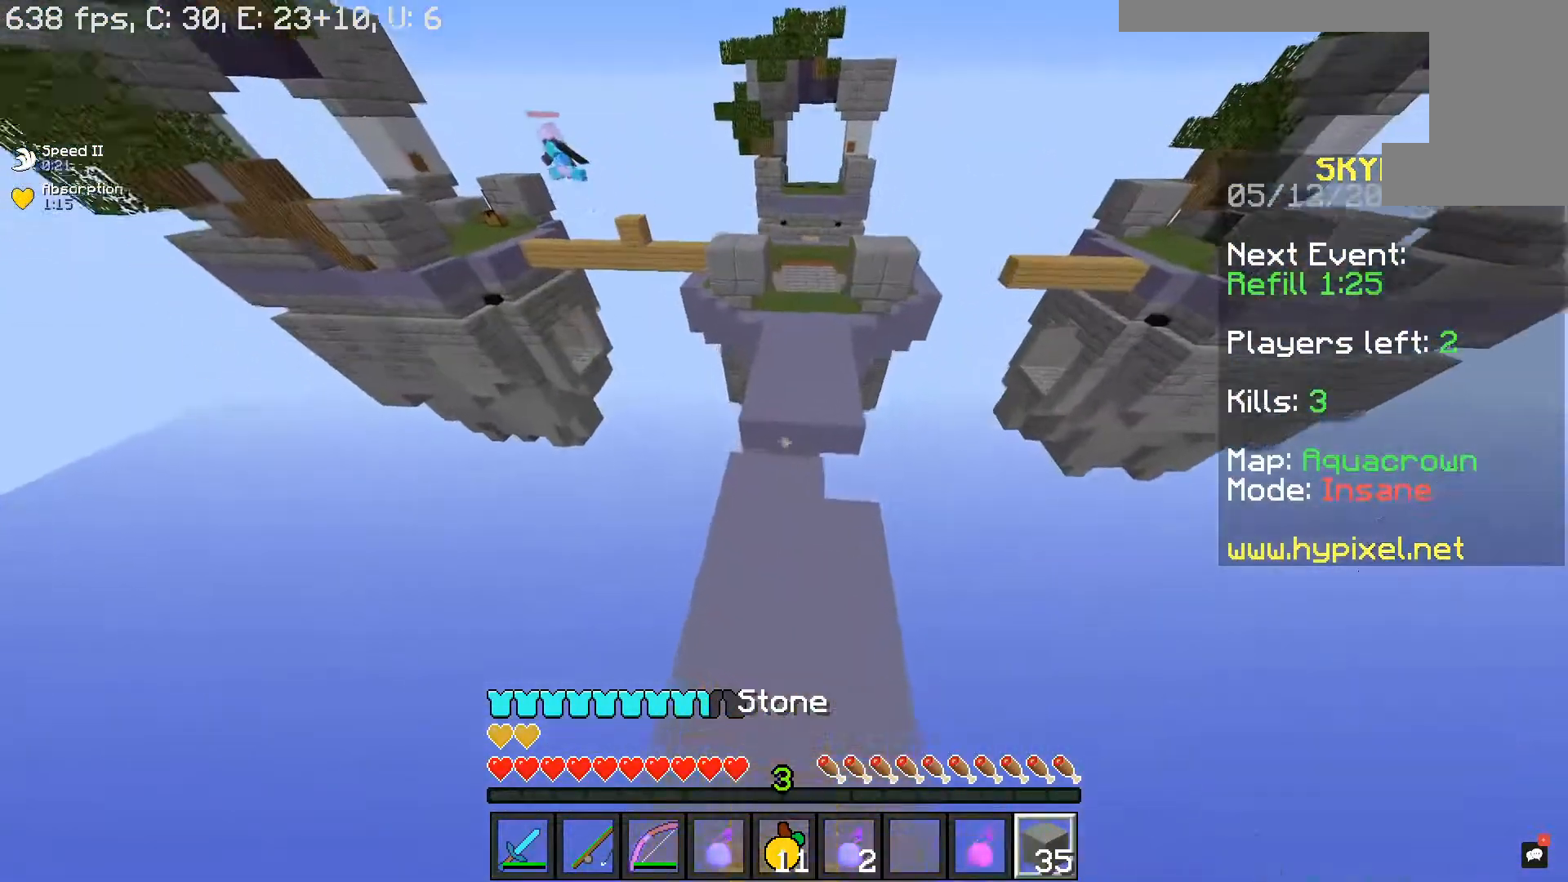
{"keys": ["w"], "mouse": ["right"], "events": [[200, "mouse_right", "down"]]}
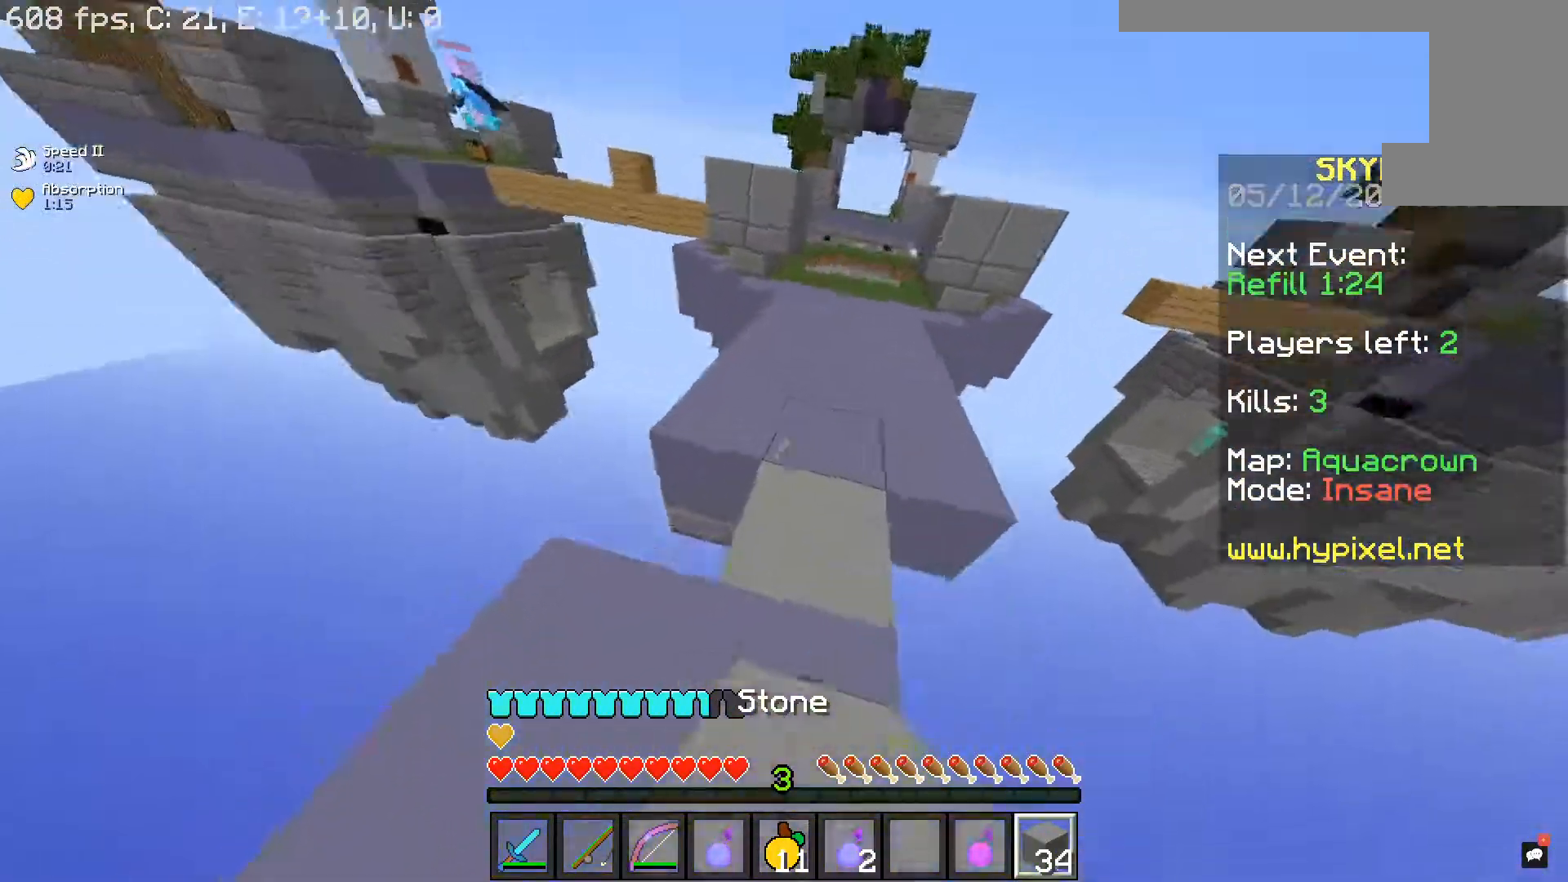
{"keys": ["w"], "mouse": [], "events": [[133, "space", "down"], [150, "mouse_right", "up"], [400, "space", "up"]]}
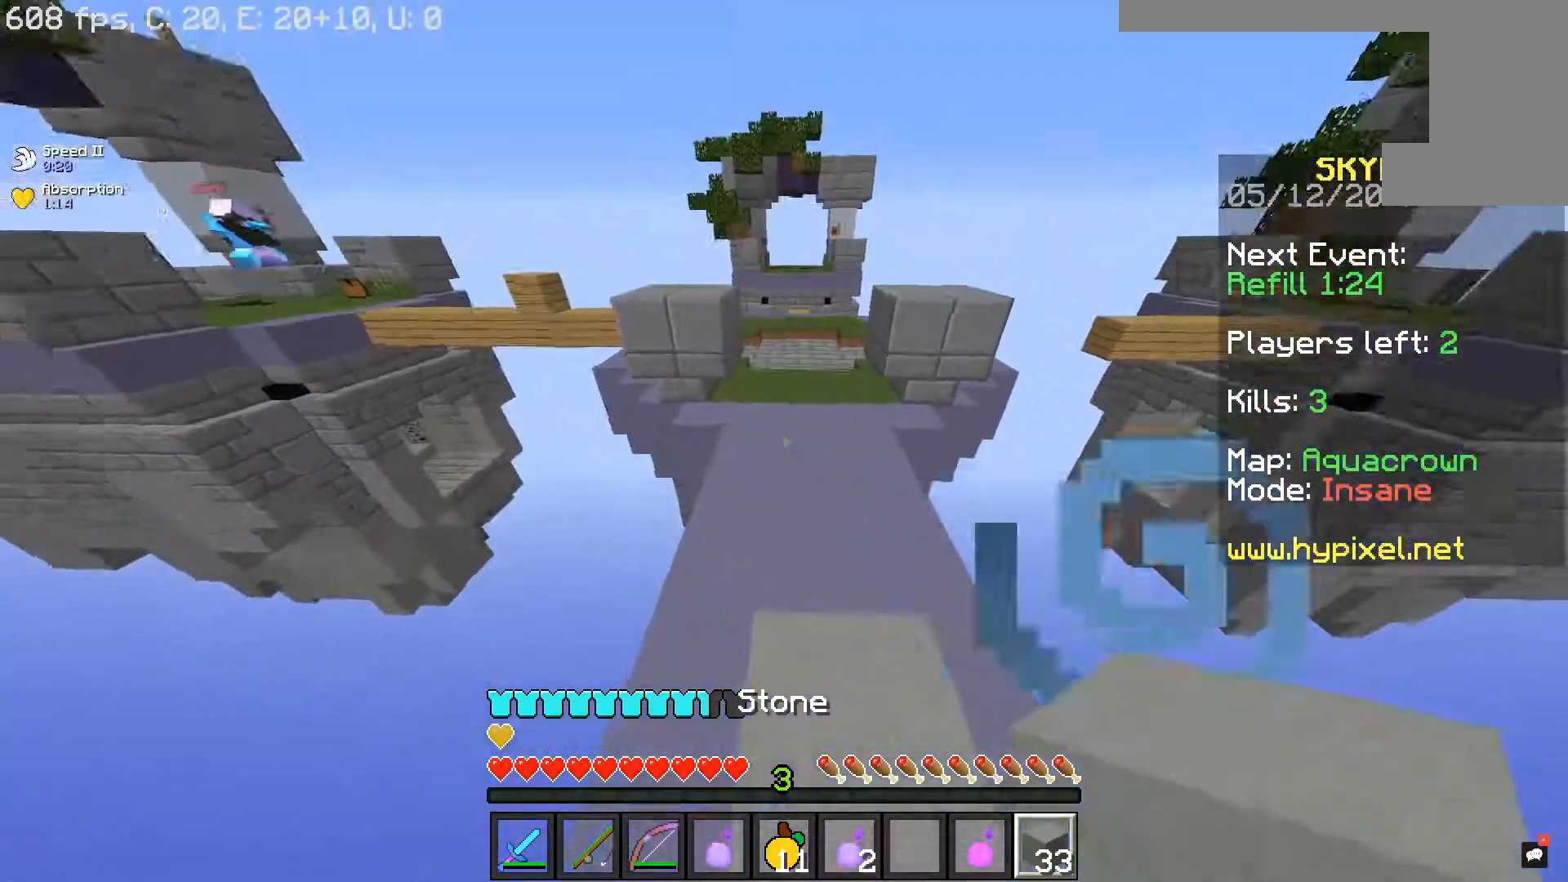
{"keys": ["w"], "mouse": [], "events": [[50, "space", "down"], [350, "space", "up"]]}
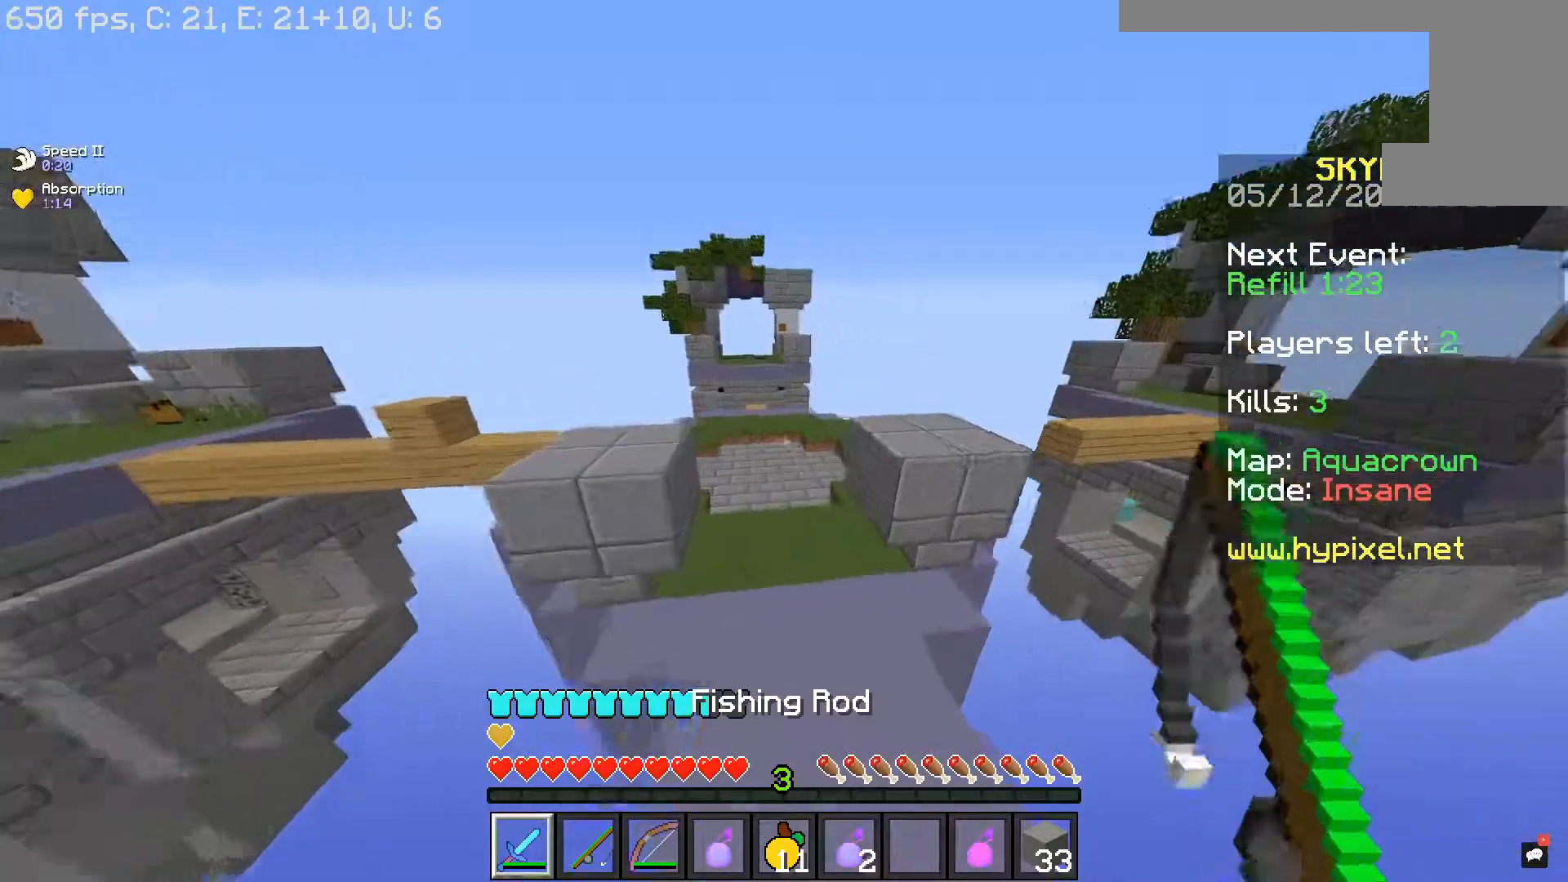
{"keys": ["space", "w"], "mouse": [], "events": [[250, "space", "down"]]}
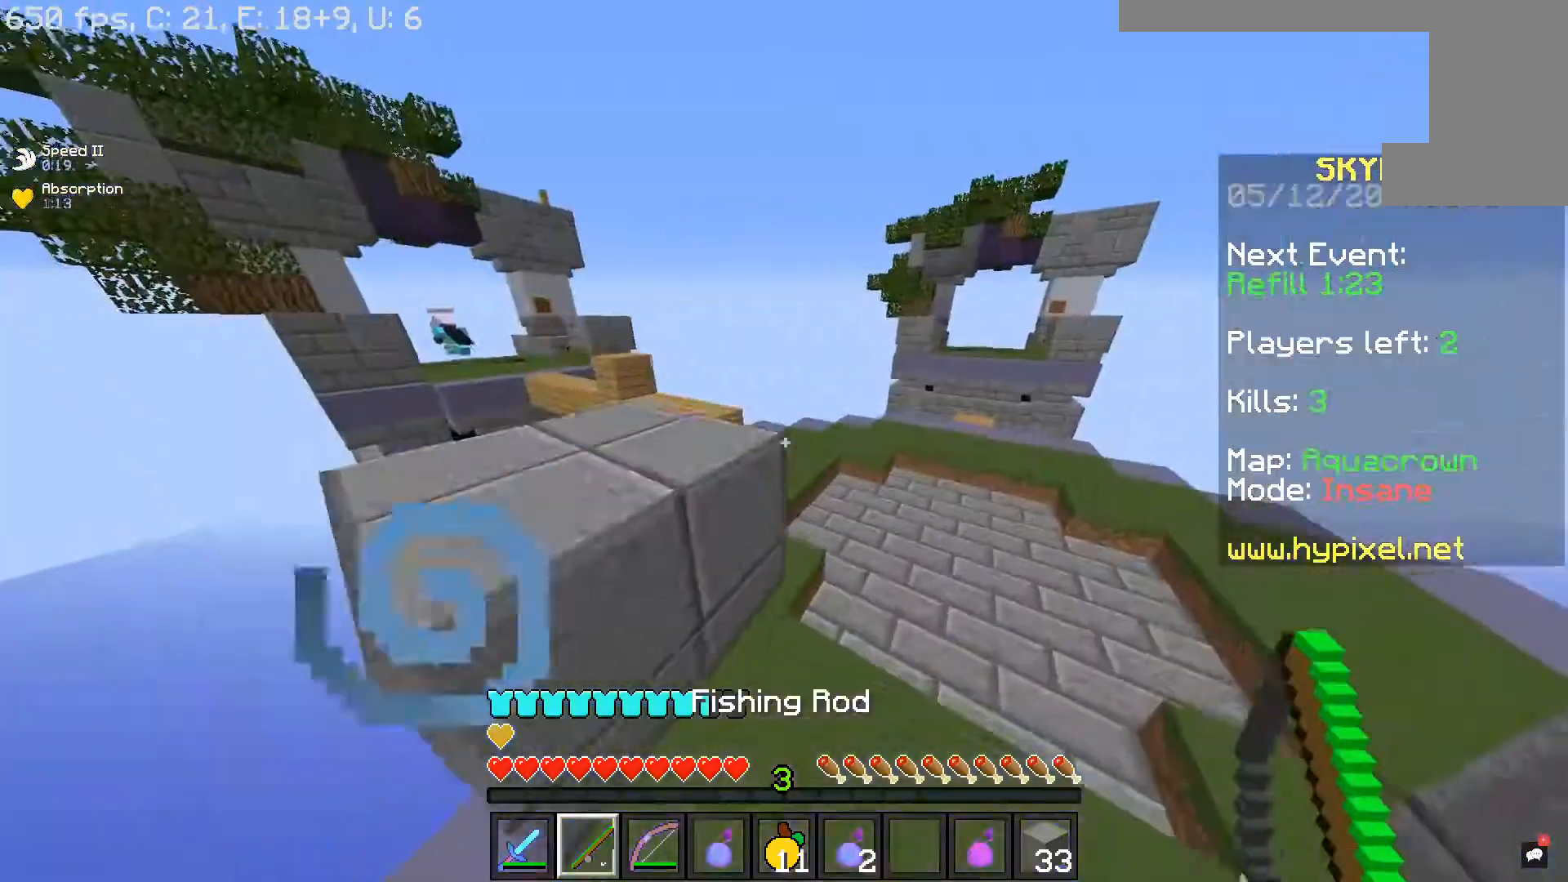
{"keys": ["w"], "mouse": [], "events": [[17, "space", "up"]]}
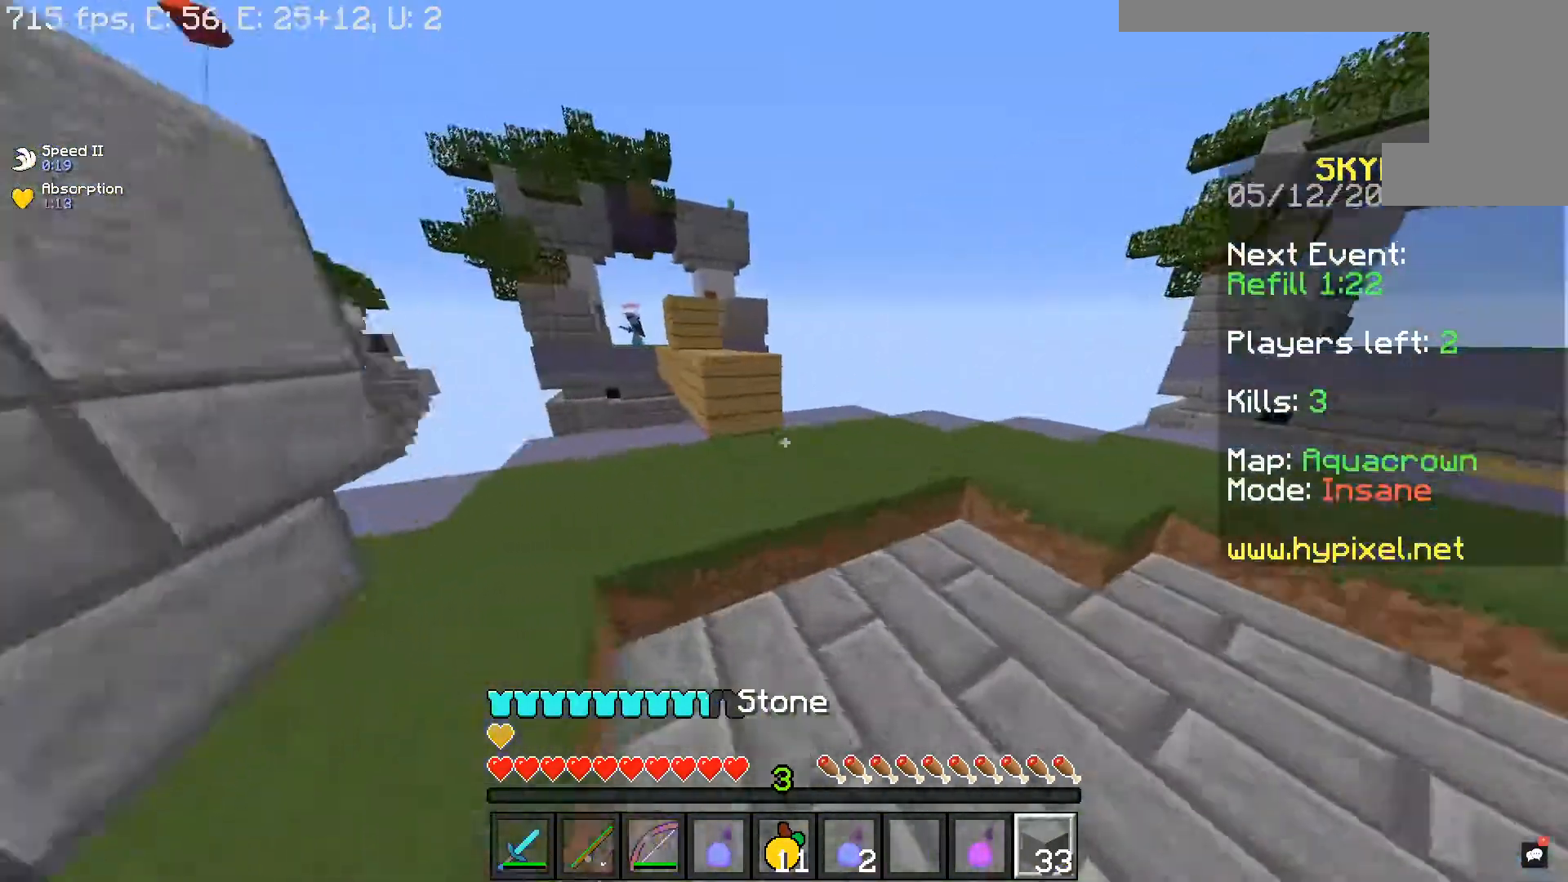
{"keys": ["d", "w"], "mouse": [], "events": [[150, "d", "down"]]}
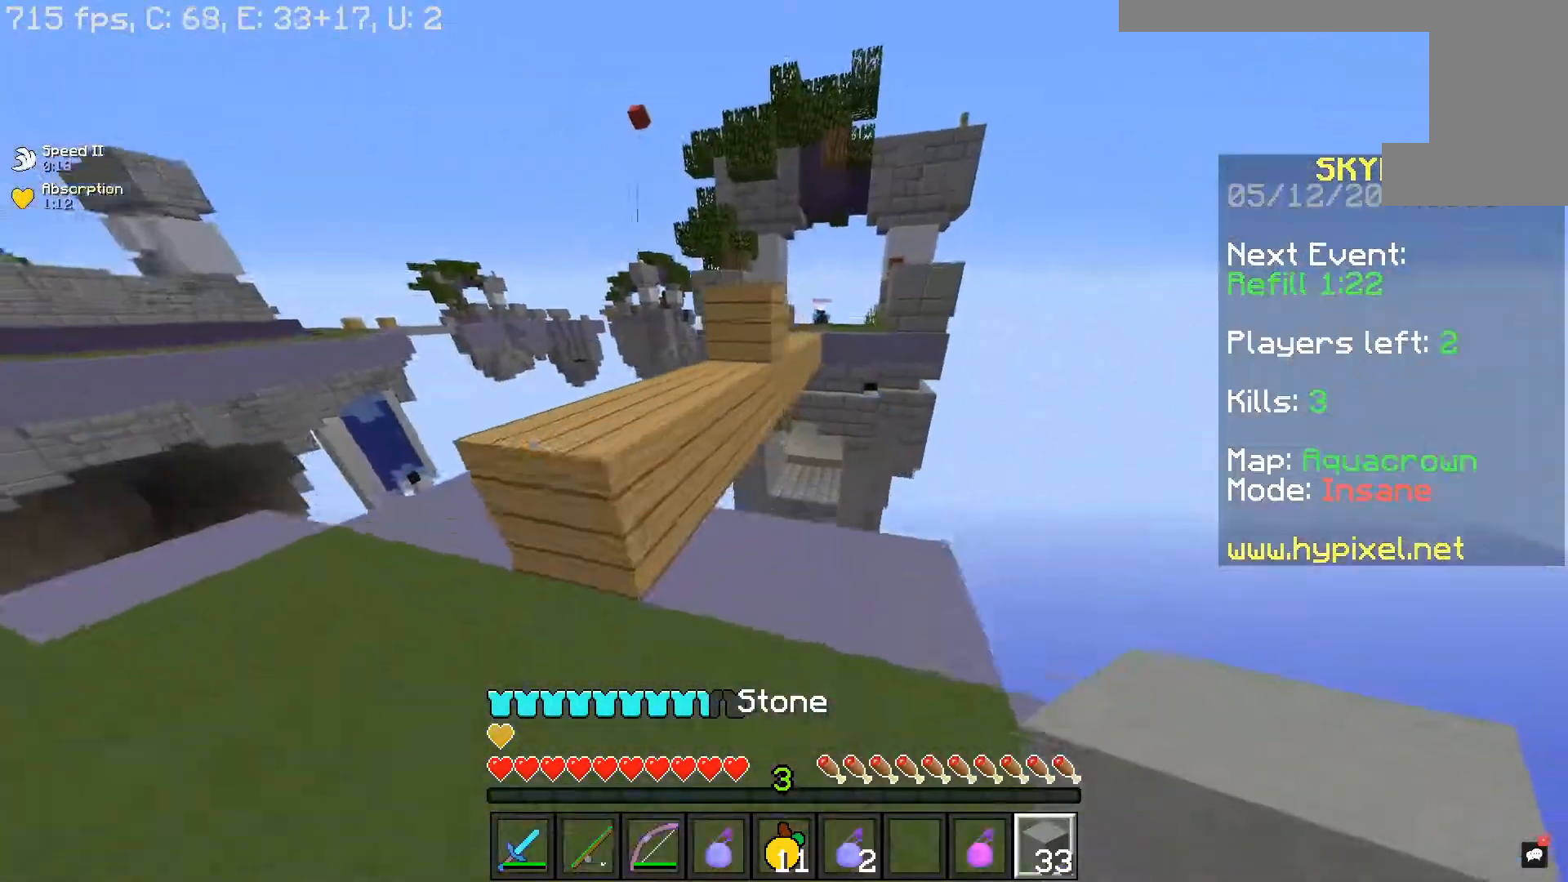
{"keys": ["s"], "mouse": ["right"], "events": [[17, "d", "up"], [250, "mouse_right", "down"], [350, "w", "up"], [400, "s", "down"]]}
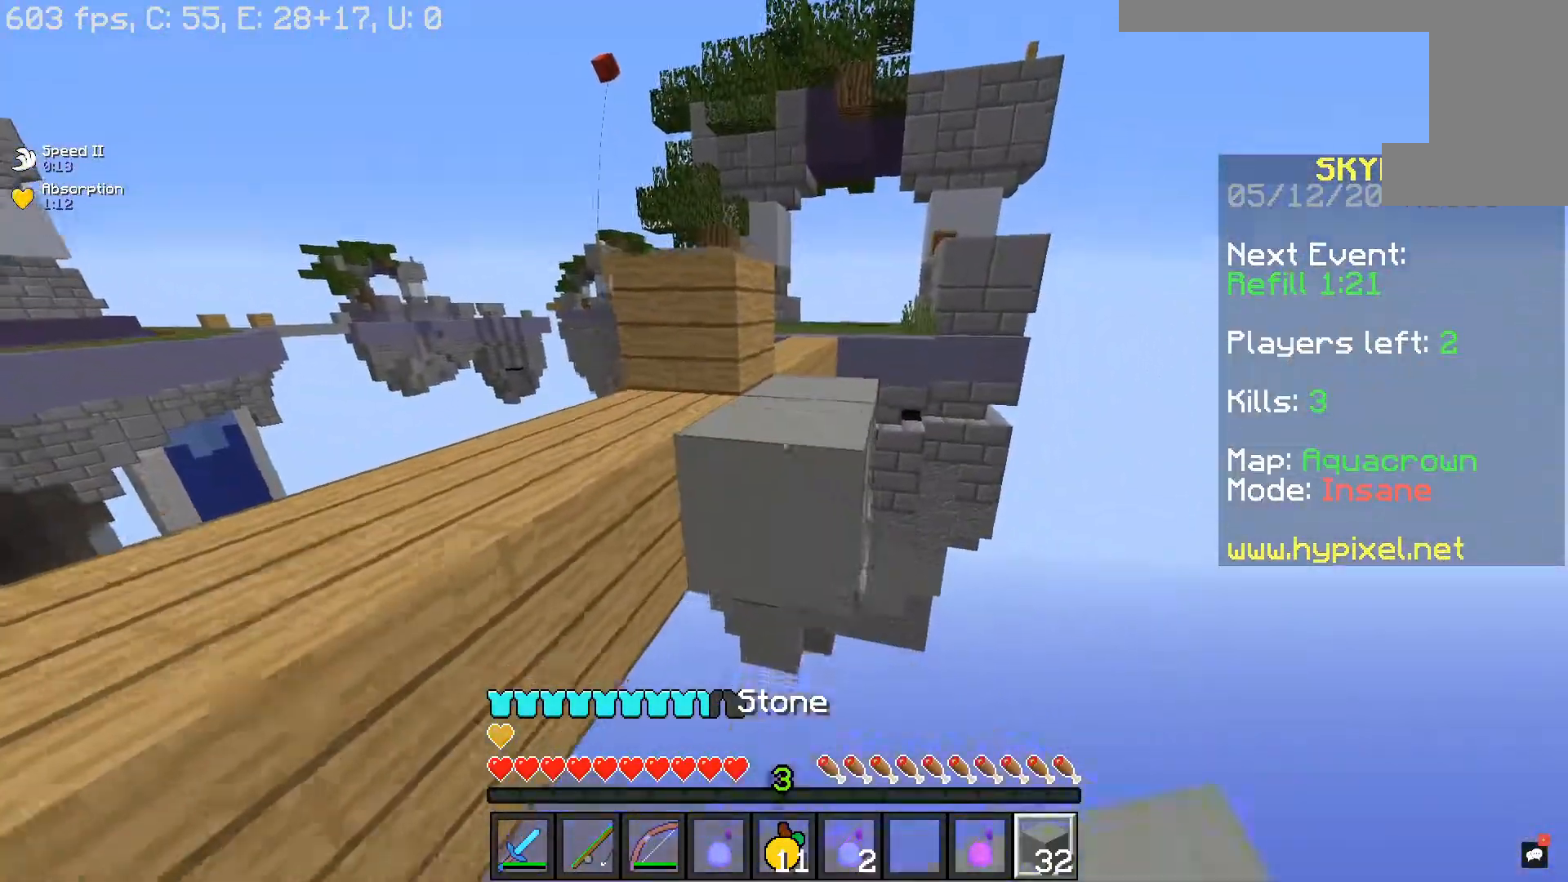
{"keys": ["space", "w"], "mouse": [], "events": [[283, "mouse_right", "up"], [283, "s", "up"], [300, "w", "down"], [350, "space", "down"]]}
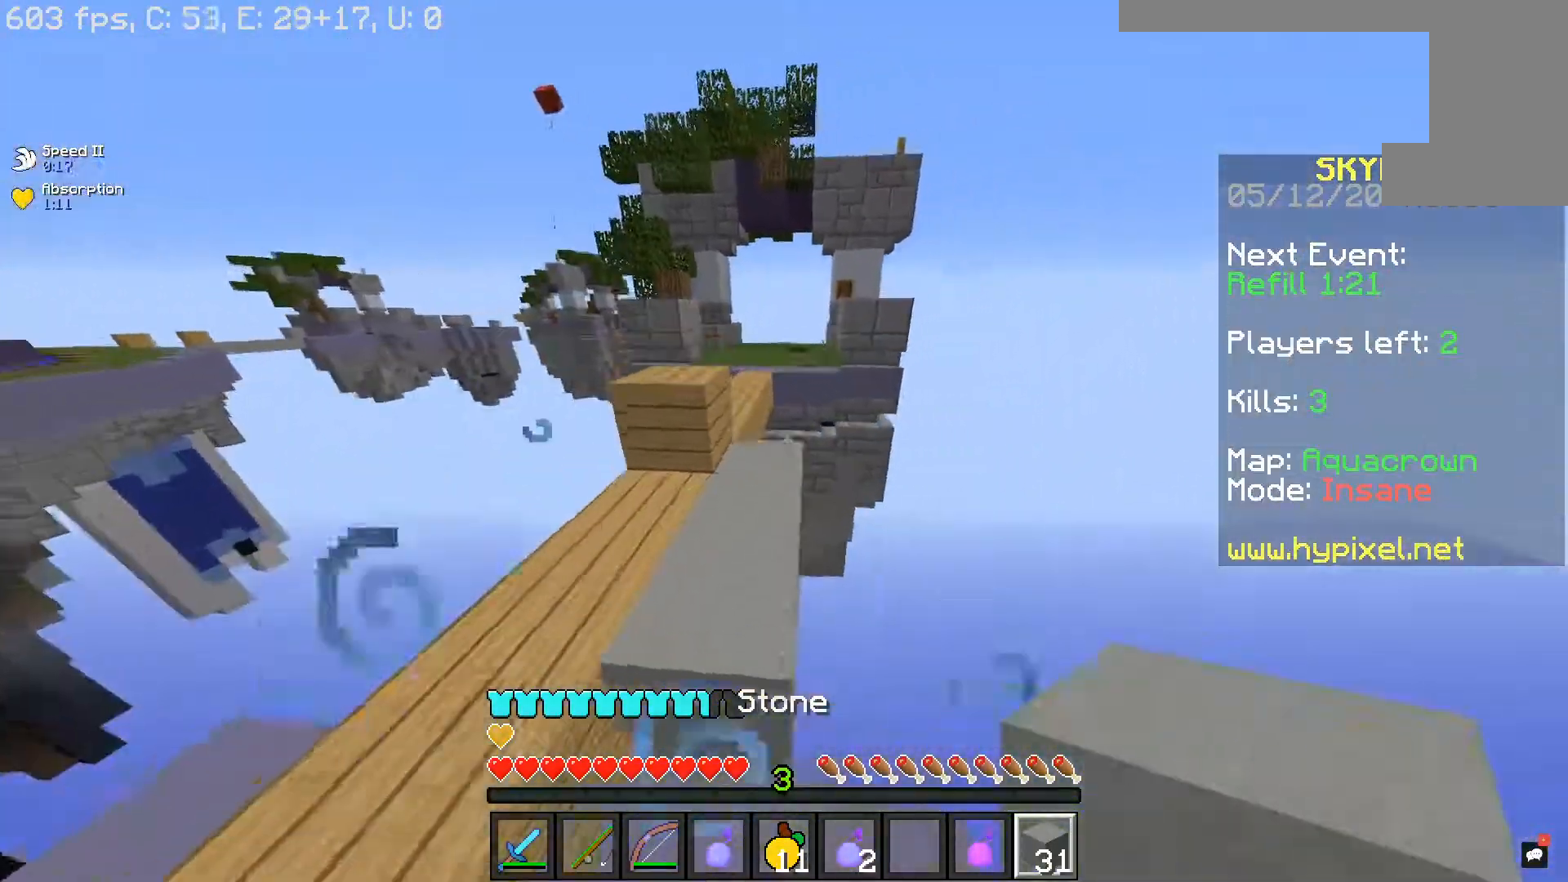
{"keys": ["w"], "mouse": ["right"], "events": [[50, "space", "up"], [450, "mouse_right", "down"]]}
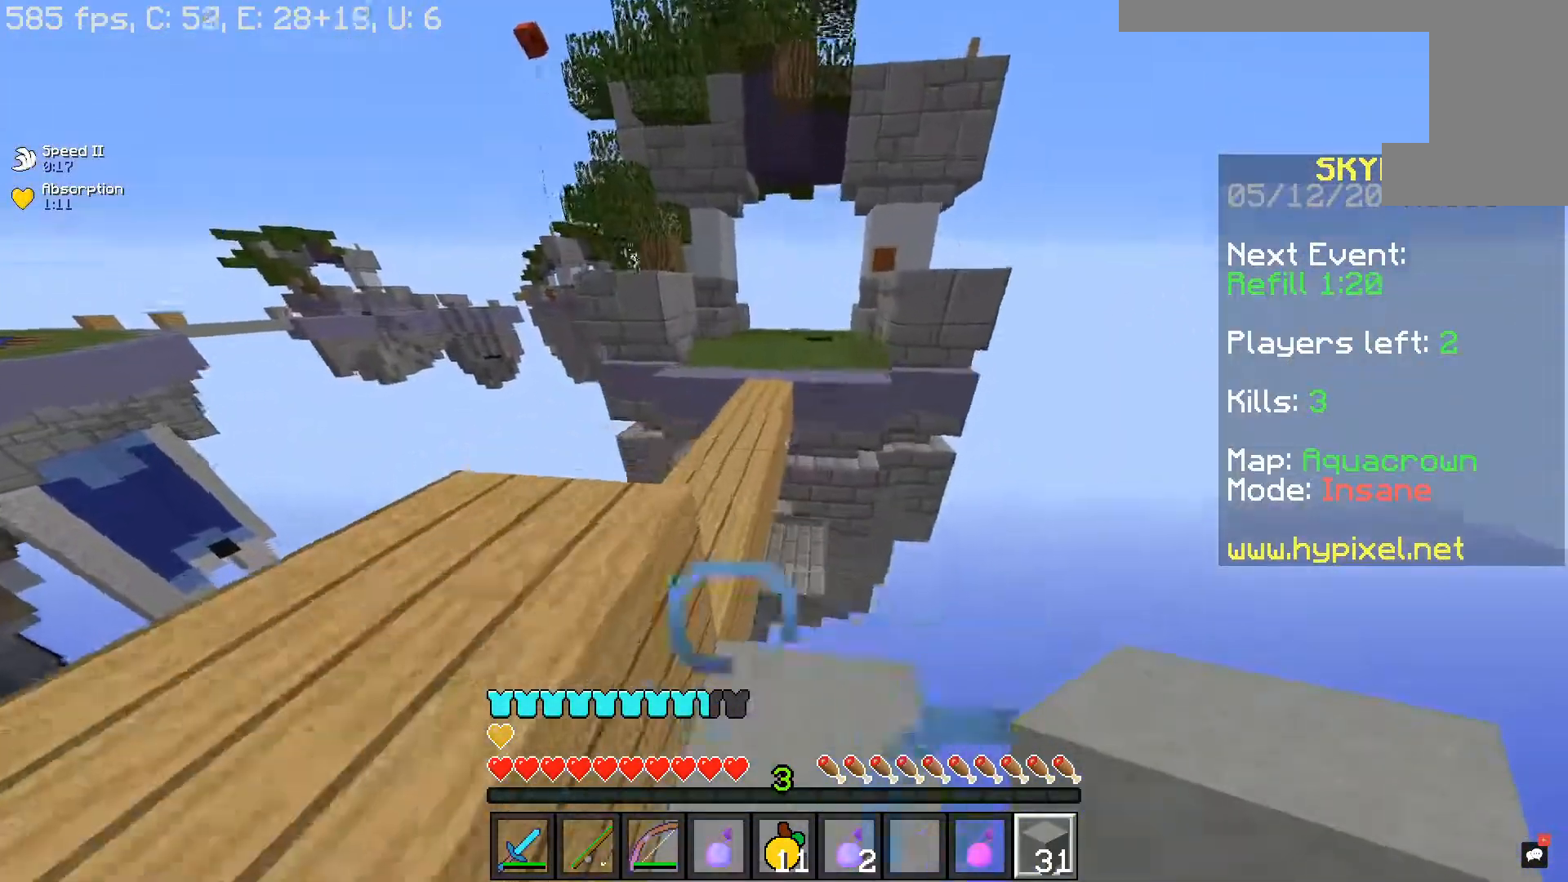
{"keys": ["s"], "mouse": ["right"], "events": [[17, "w", "up"], [133, "mouse_right", "up"], [300, "mouse_right", "down"], [400, "s", "down"]]}
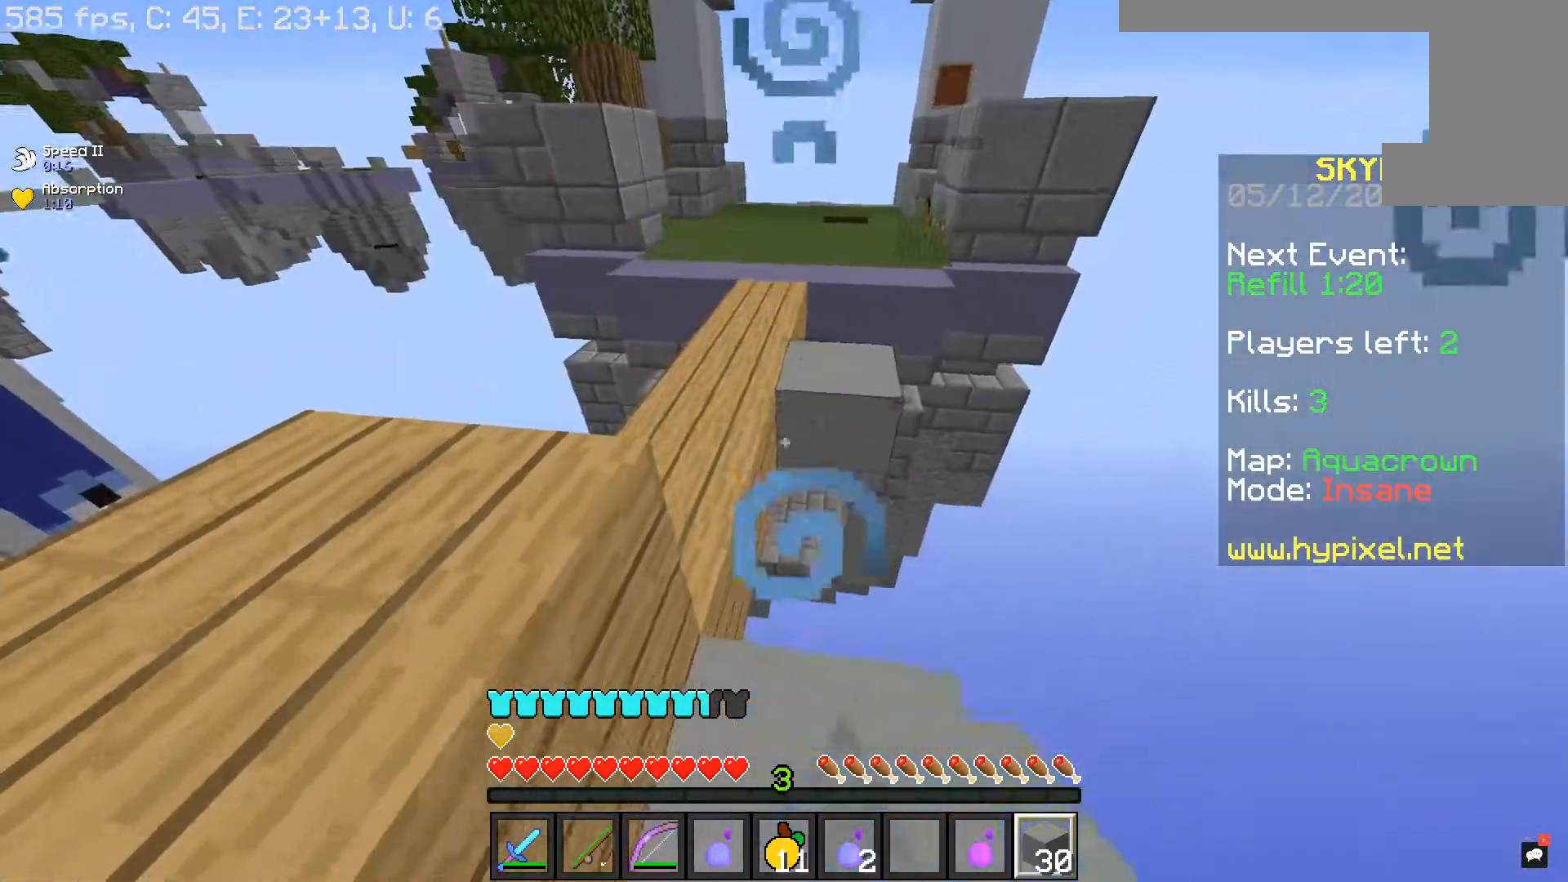
{"keys": ["w"], "mouse": [], "events": [[350, "w", "down"], [367, "mouse_right", "up"], [367, "s", "up"]]}
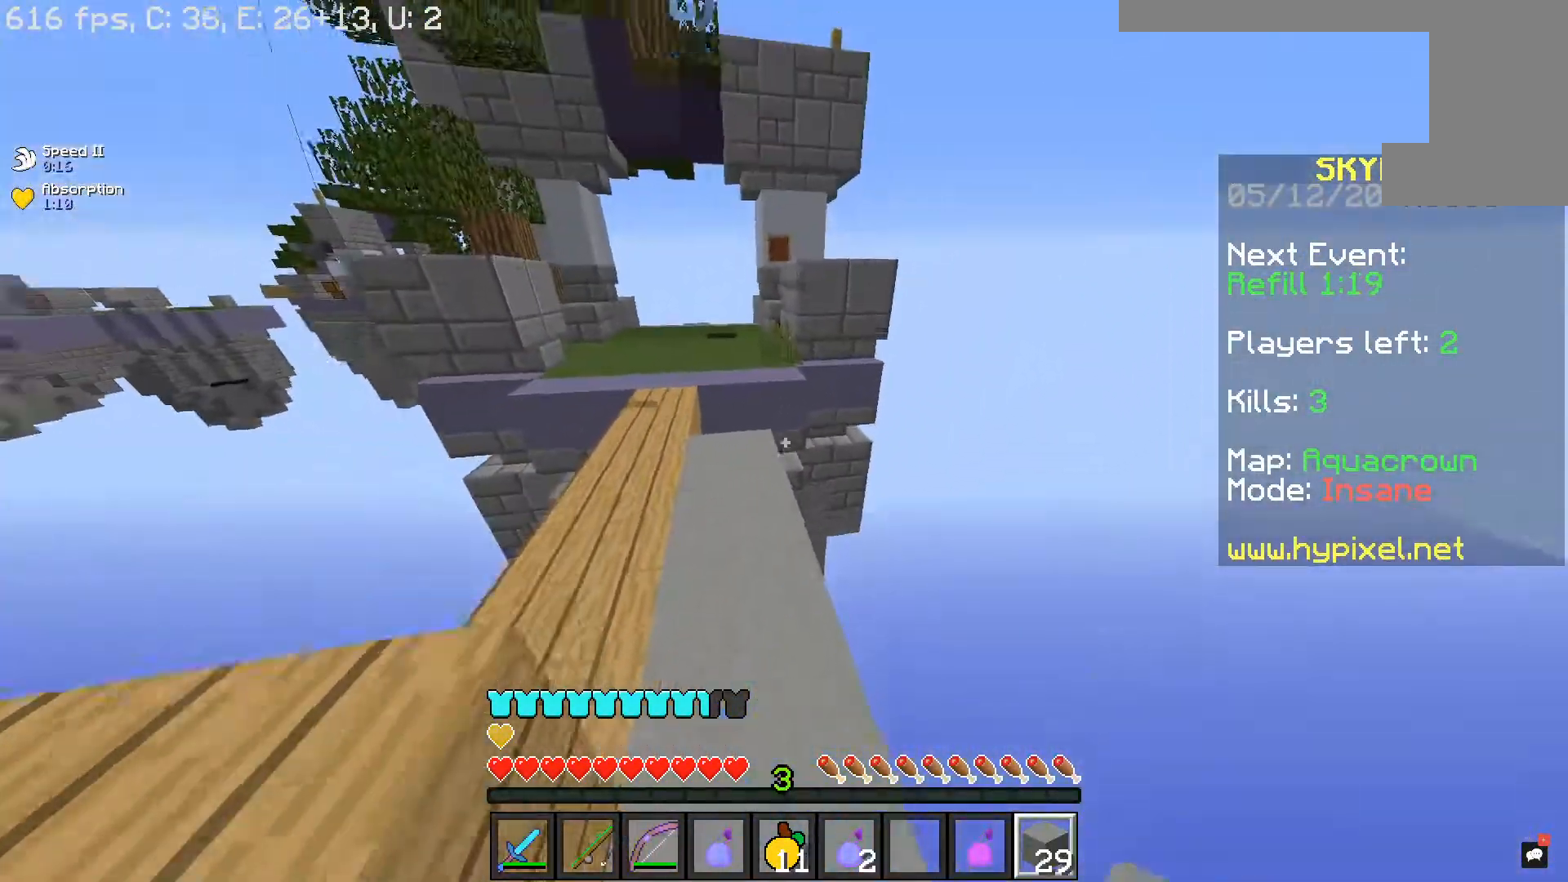
{"keys": ["space", "w"], "mouse": [], "events": [[450, "space", "down"]]}
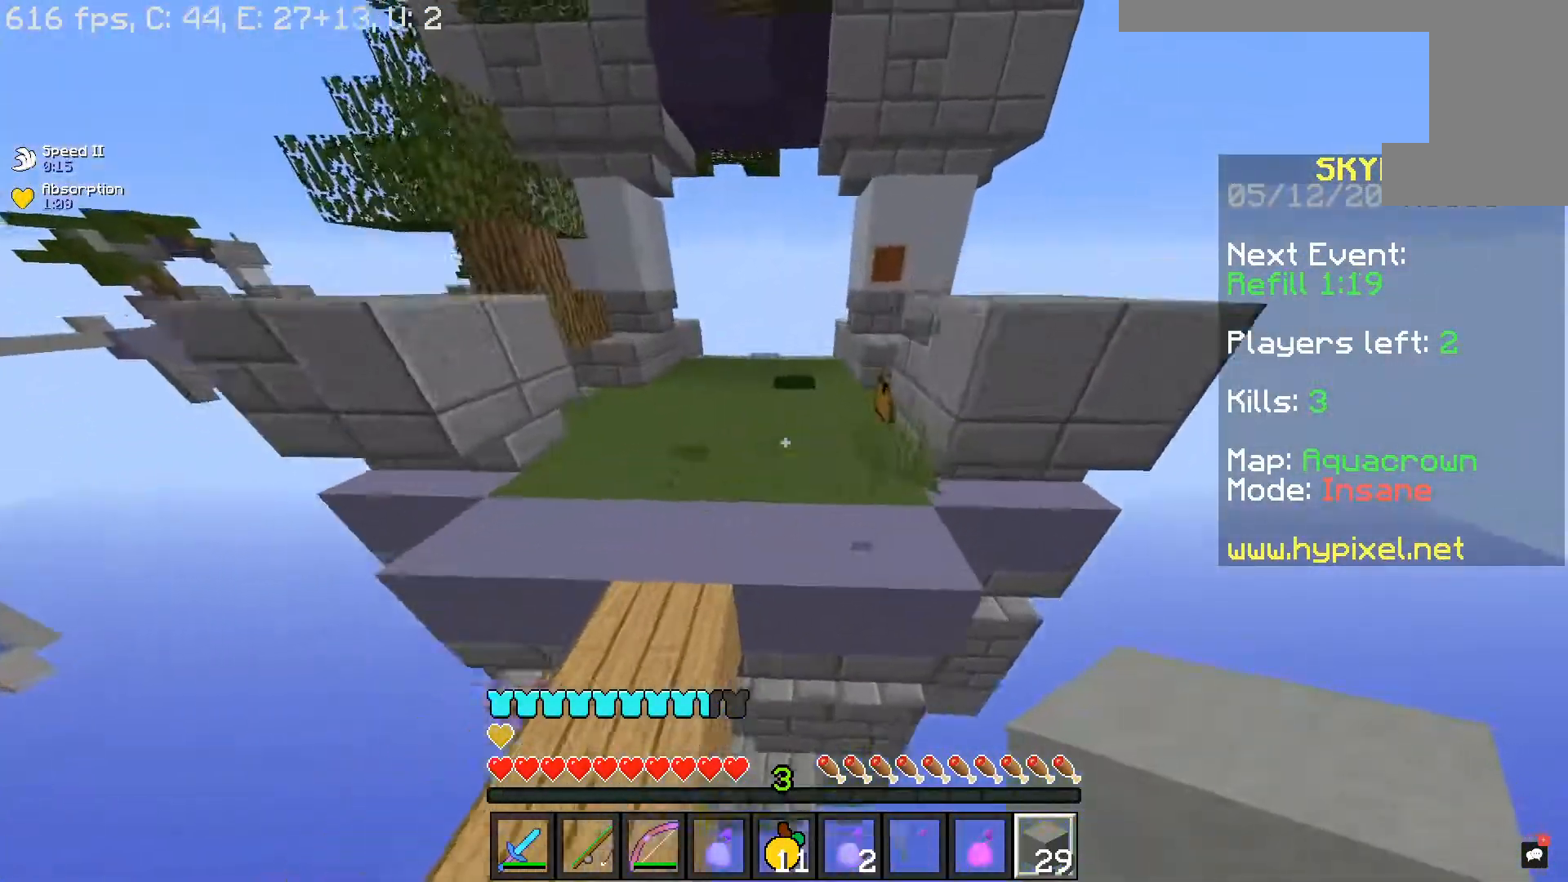
{"keys": ["w"], "mouse": [], "events": [[200, "space", "up"]]}
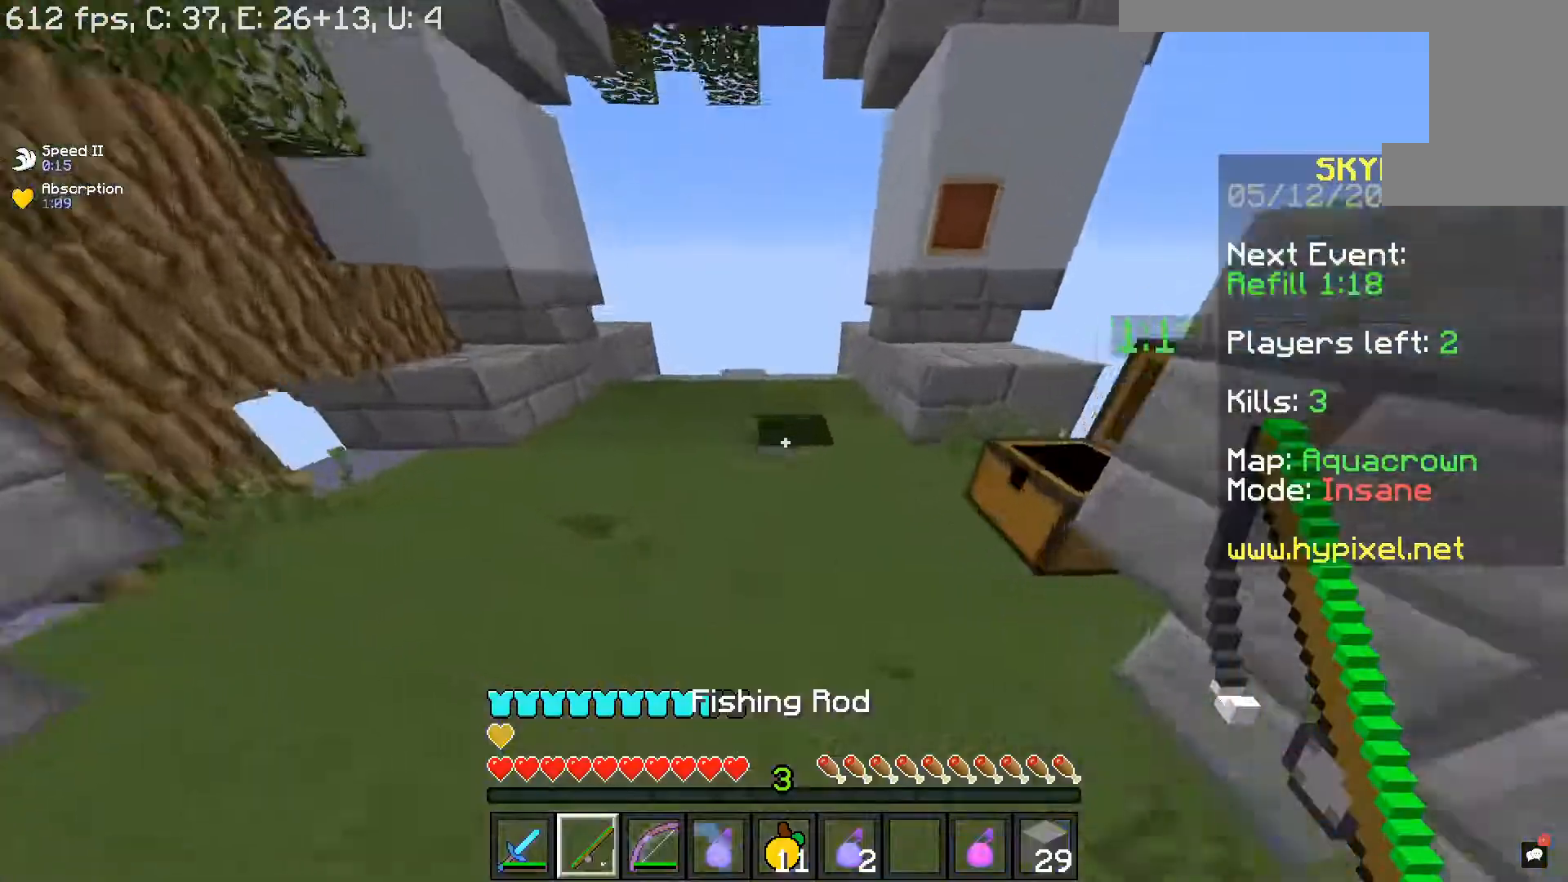
{"keys": ["w"], "mouse": [], "events": []}
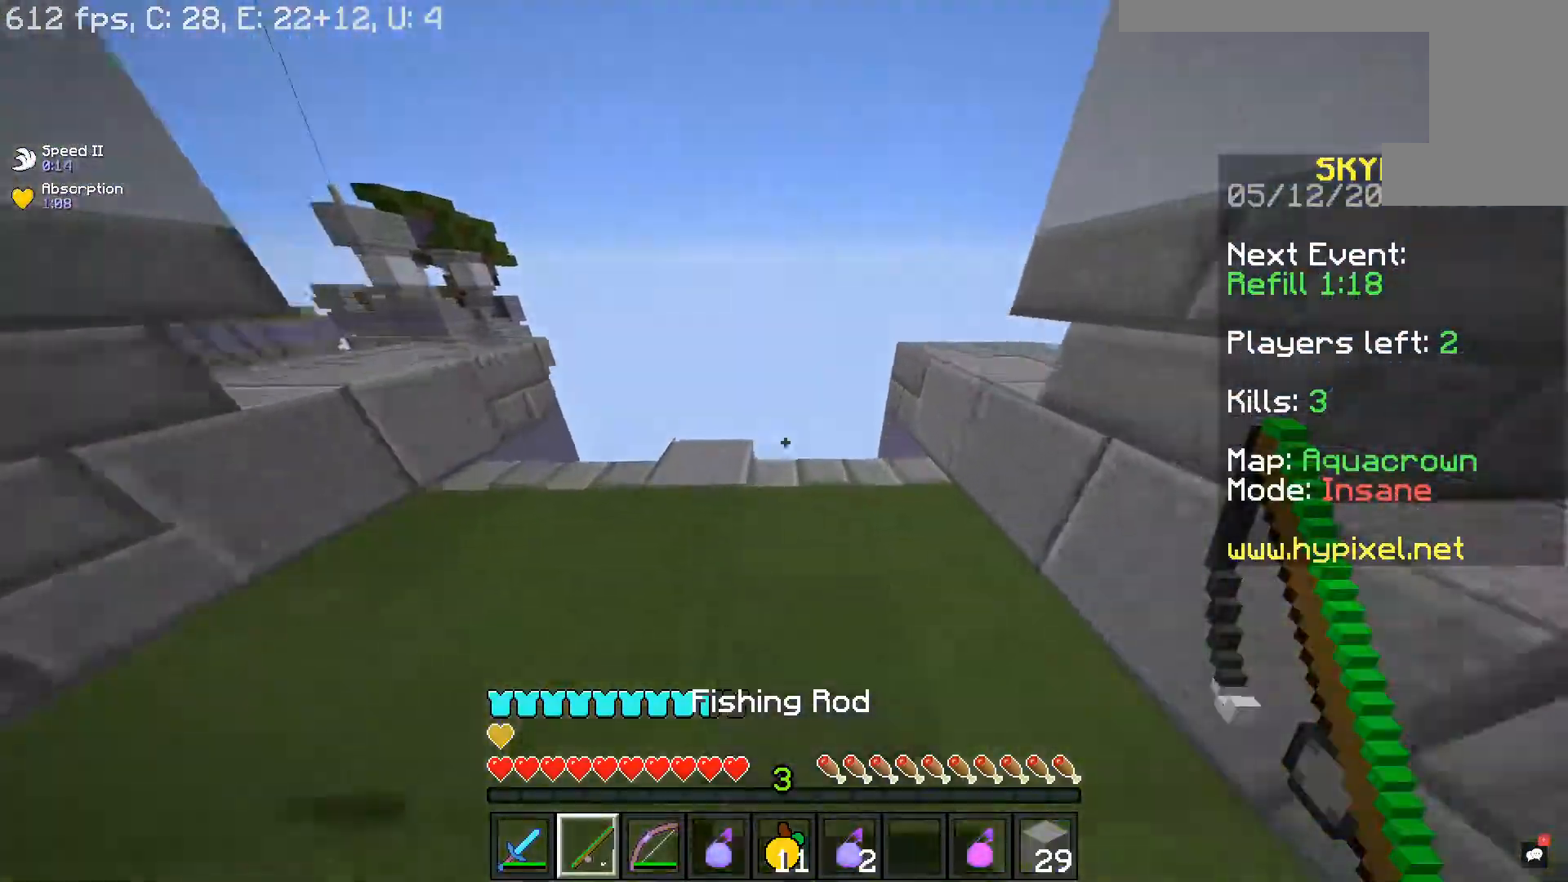
{"keys": [], "mouse": [], "events": [[100, "d", "down"], [350, "w", "up"], [417, "d", "up"]]}
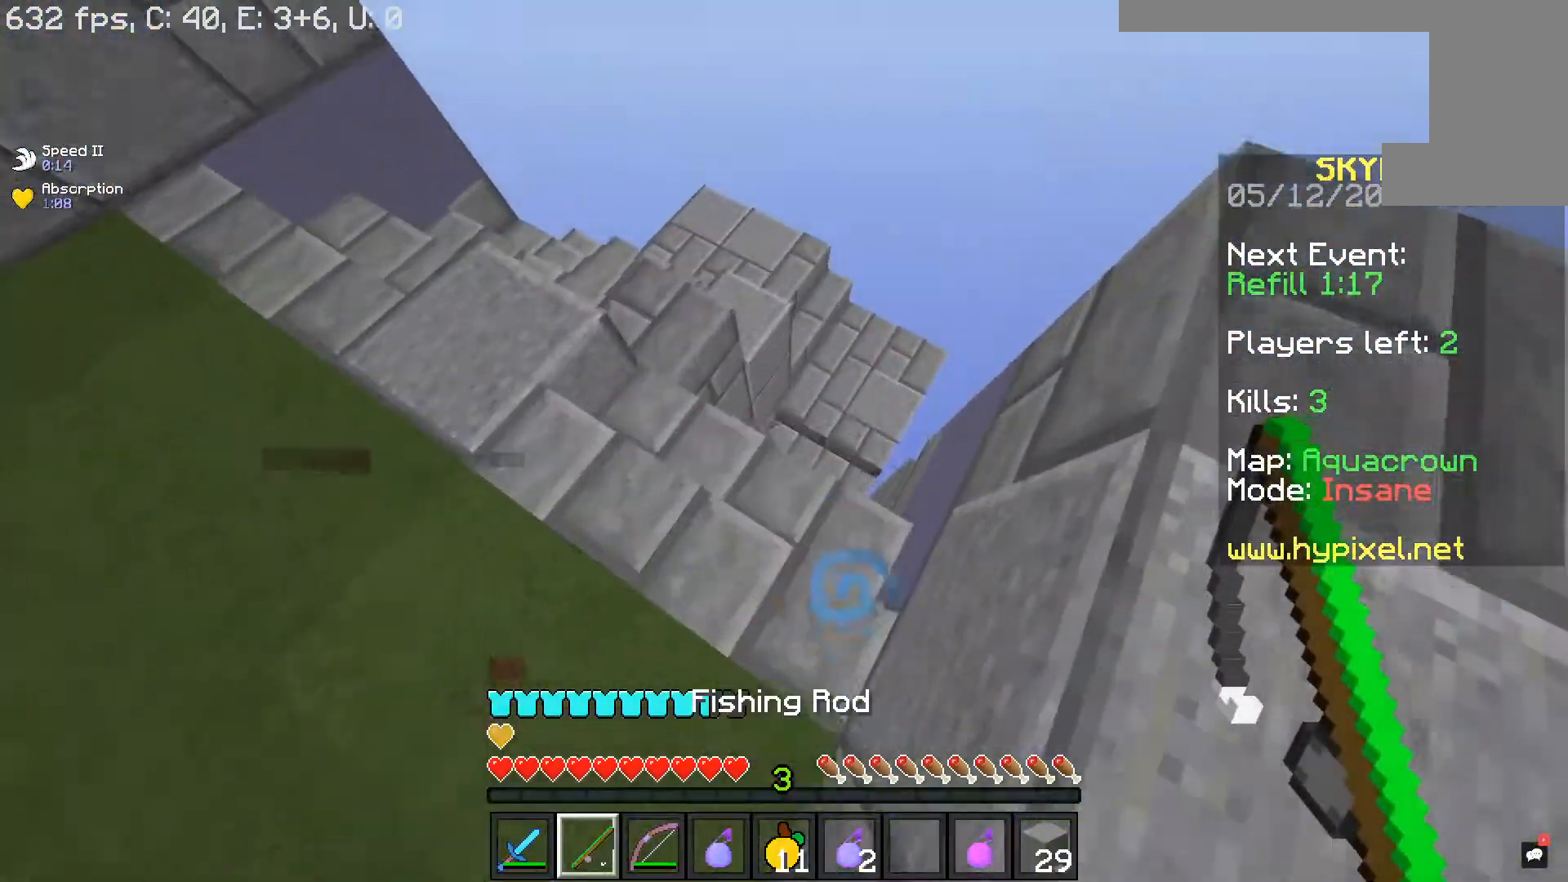
{"keys": ["w"], "mouse": [], "events": [[50, "d", "down"], [100, "w", "down"], [467, "d", "up"]]}